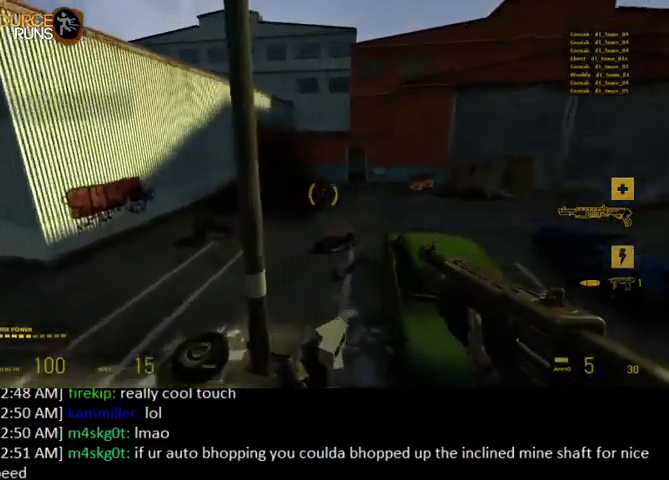
Gameplay with keyboard and mouse; each line is a JSON object with the keys and mouse buttons held at the frame after it. "events" lists presses ("down") and releases ("up") of "0", "1", "2", "3", "4", "5", "a", "alt", "c", "ctrl", "d", "e", "f", "q", "r", "s", "shift", "space", "tab", "v", "w", "x", "z", "mouse_left" and "mouse_right" between this image and that frame as [ms after this image, input, new state], when the widget could be followed in between. "mouse_left", "mouse_right" = the "left", "right" buttons of the "mouse" list. No other keys are recorded. Mouse movement is not recorded.
{"keys": ["a", "shift", "w"], "mouse": [], "events": [[67, "w", "down"], [100, "a", "up"], [267, "d", "down"], [333, "d", "up"], [333, "shift", "down"], [467, "a", "down"]]}
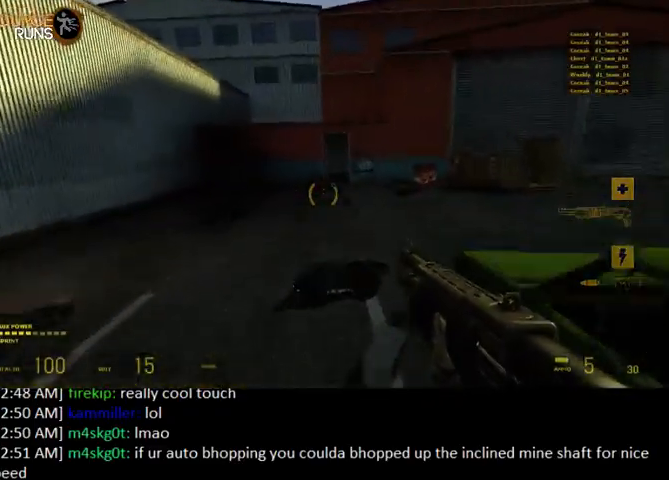
{"keys": ["d", "shift", "w"], "mouse": [], "events": [[33, "a", "up"], [500, "d", "down"]]}
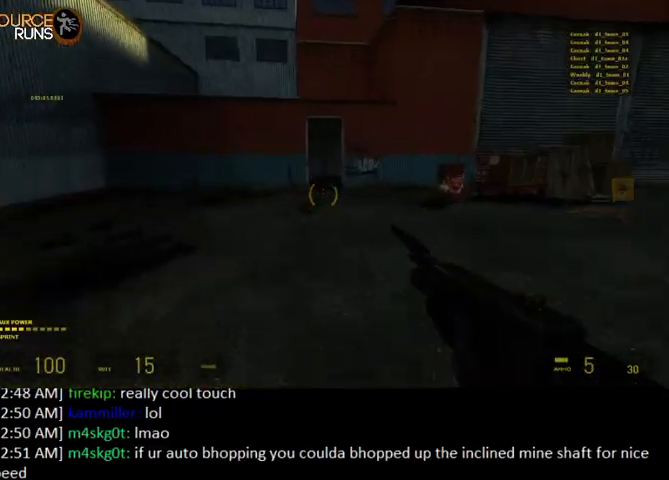
{"keys": ["a", "shift", "w"], "mouse": ["left"], "events": [[400, "d", "up"], [500, "a", "down"], [500, "mouse_left", "down"]]}
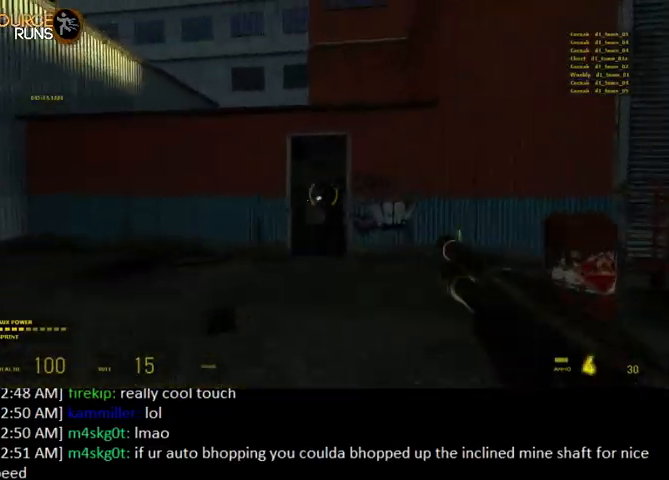
{"keys": ["shift", "w"], "mouse": [], "events": [[100, "mouse_left", "up"], [133, "a", "up"], [233, "mouse_left", "down"], [300, "d", "down"], [367, "mouse_left", "up"], [400, "d", "up"]]}
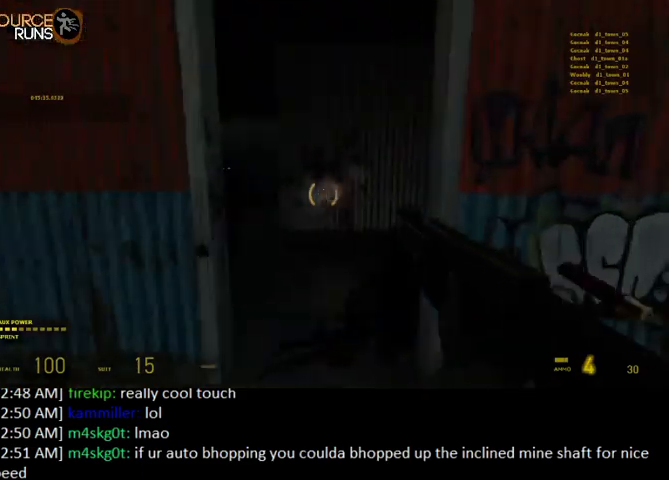
{"keys": ["d"], "mouse": ["left"], "events": [[33, "shift", "up"], [100, "a", "down"], [133, "w", "up"], [233, "w", "down"], [300, "a", "up"], [400, "mouse_left", "down"], [433, "d", "down"], [500, "w", "up"]]}
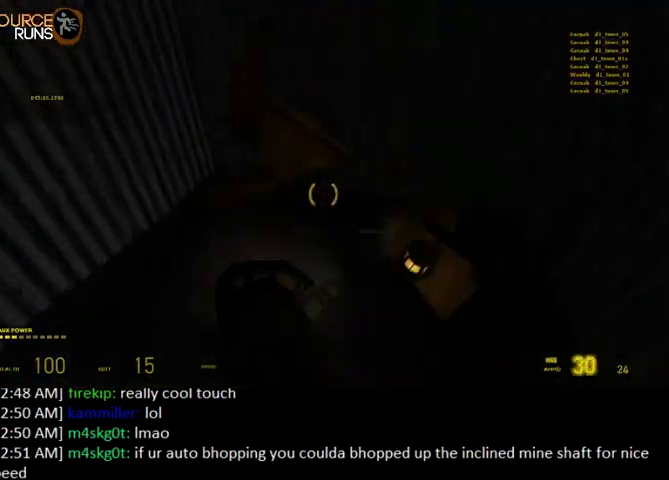
{"keys": ["w"], "mouse": [], "events": [[33, "mouse_left", "up"], [67, "mouse_left", "down"], [167, "w", "down"], [200, "d", "up"], [200, "mouse_left", "up"], [233, "w", "up"], [300, "d", "down"], [367, "w", "down"], [433, "w", "up"], [500, "d", "up"], [500, "w", "down"]]}
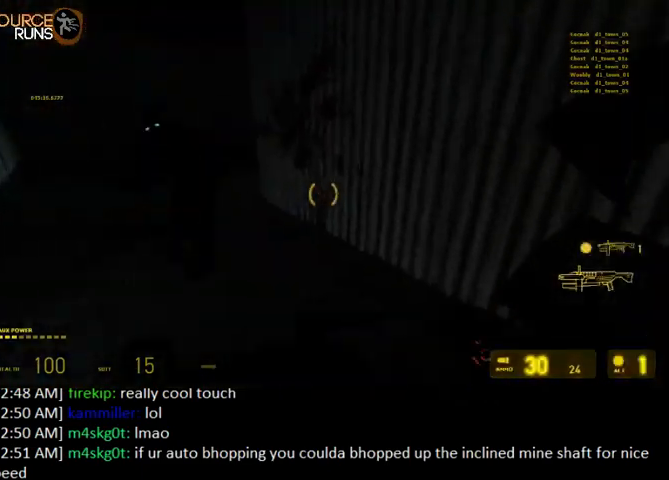
{"keys": [], "mouse": ["left"], "events": [[67, "a", "down"], [100, "w", "up"], [167, "mouse_left", "down"], [300, "d", "down"], [300, "s", "down"], [333, "a", "up"], [367, "d", "up"], [400, "s", "up"]]}
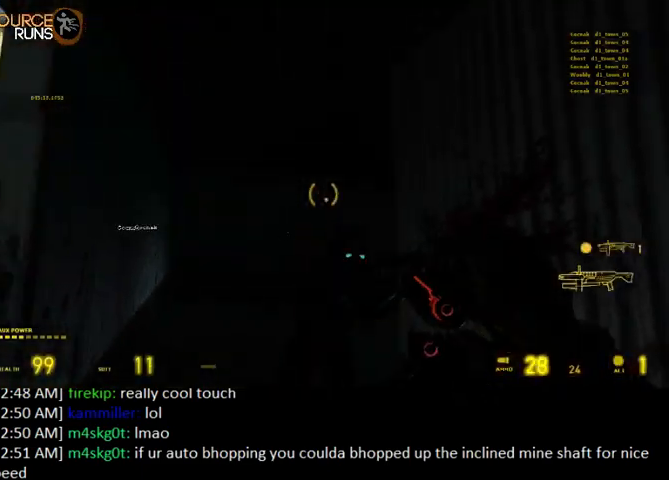
{"keys": ["w"], "mouse": ["left"], "events": [[400, "w", "down"]]}
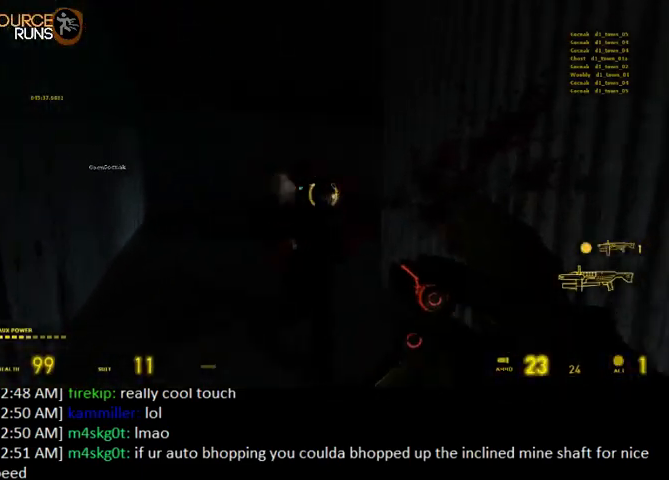
{"keys": ["w"], "mouse": [], "events": [[367, "mouse_left", "up"]]}
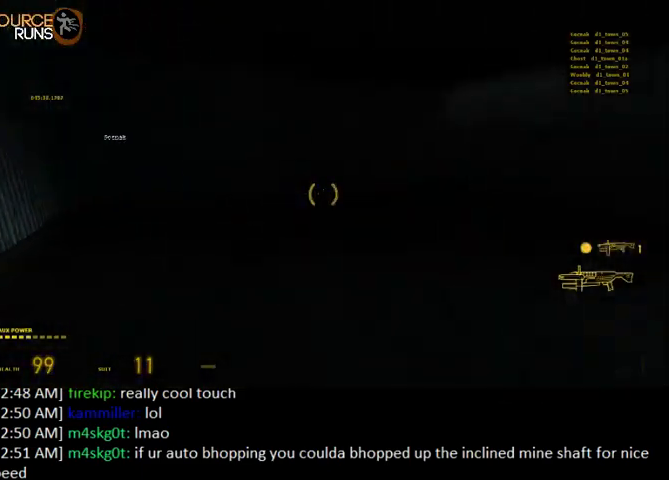
{"keys": ["0", "w"], "mouse": [], "events": [[167, "shift", "down"], [233, "d", "down"], [367, "0", "down"], [433, "d", "up"], [467, "shift", "up"]]}
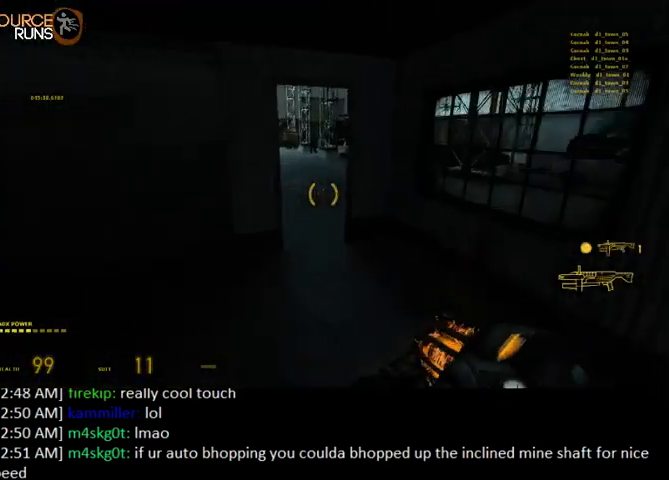
{"keys": ["w"], "mouse": ["right"], "events": [[100, "a", "down"], [100, "w", "up"], [233, "a", "up"], [300, "0", "up"], [333, "mouse_right", "down"], [367, "w", "down"]]}
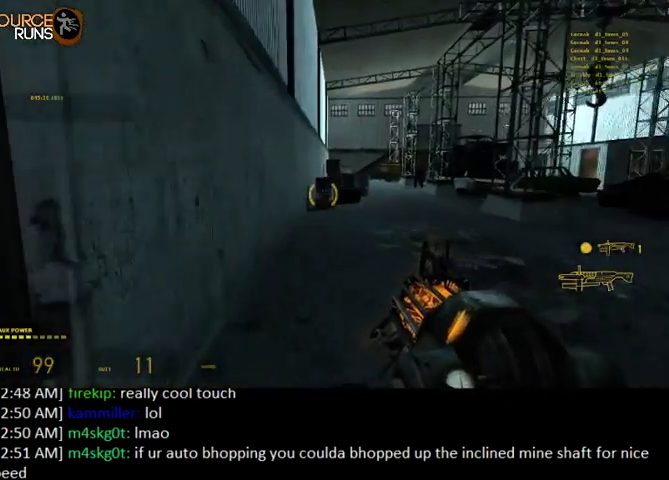
{"keys": ["w"], "mouse": ["right"], "events": [[67, "w", "up"], [367, "w", "down"]]}
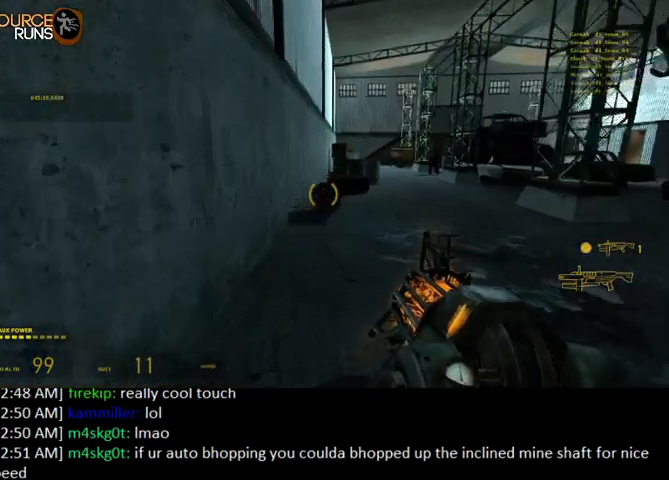
{"keys": ["d", "w"], "mouse": [], "events": [[67, "d", "down"], [133, "mouse_right", "up"], [400, "d", "up"], [433, "d", "down"]]}
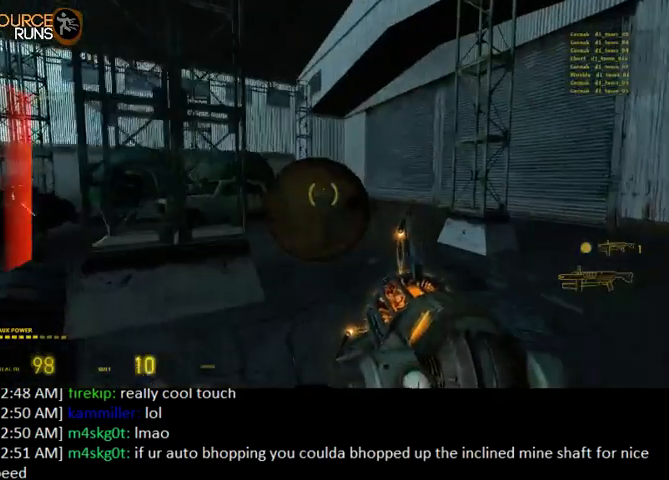
{"keys": ["q", "w"], "mouse": [], "events": [[100, "d", "up"], [233, "space", "down"], [333, "space", "up"], [367, "mouse_left", "down"], [467, "mouse_left", "up"], [467, "q", "down"]]}
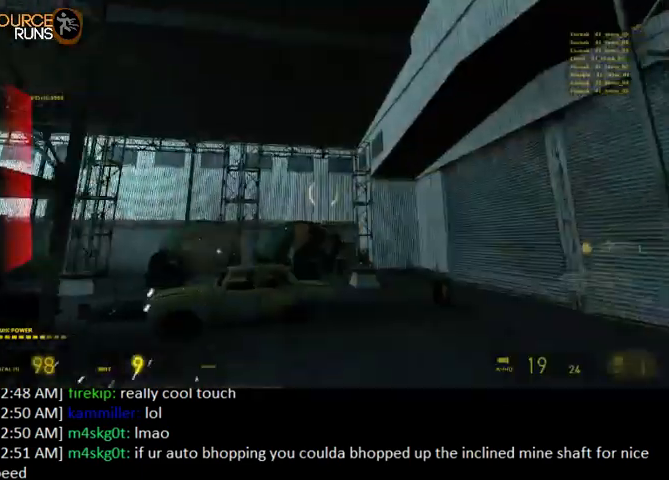
{"keys": ["w"], "mouse": ["left"], "events": [[33, "q", "up"], [133, "a", "down"], [367, "a", "up"], [433, "mouse_left", "down"]]}
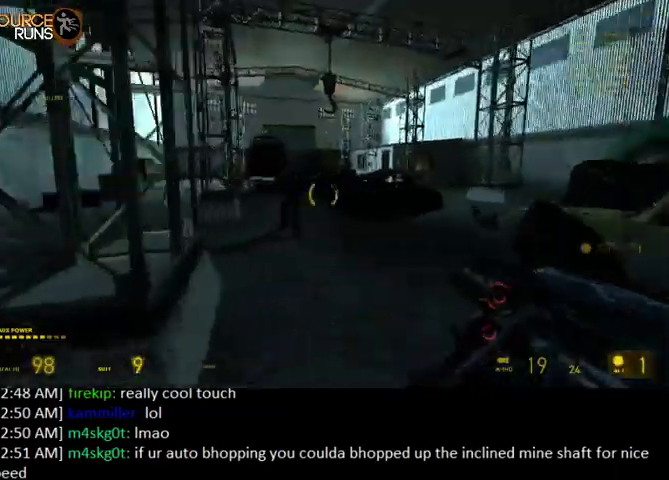
{"keys": ["w"], "mouse": ["left"], "events": [[67, "a", "down"], [200, "a", "up"]]}
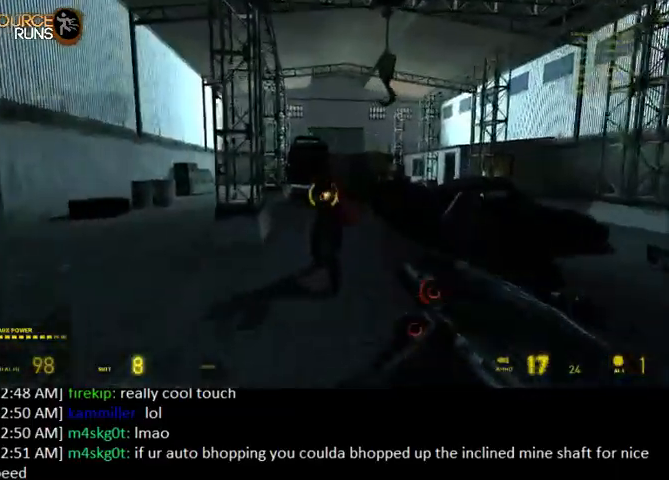
{"keys": ["a", "w"], "mouse": [], "events": [[200, "mouse_left", "up"], [300, "a", "down"]]}
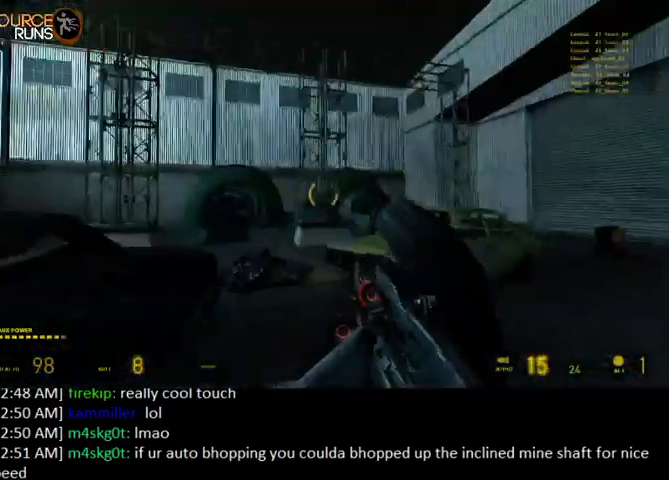
{"keys": ["w"], "mouse": ["left"], "events": [[67, "a", "up"], [67, "d", "down"], [167, "d", "up"], [300, "d", "down"], [367, "mouse_left", "down"], [400, "d", "up"]]}
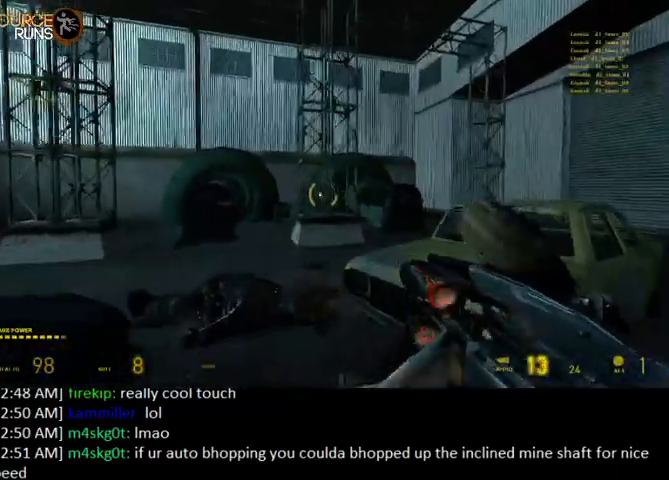
{"keys": ["w"], "mouse": ["left"], "events": [[33, "mouse_left", "up"], [67, "a", "down"], [167, "mouse_left", "down"], [267, "a", "up"], [333, "mouse_left", "up"], [400, "mouse_left", "down"]]}
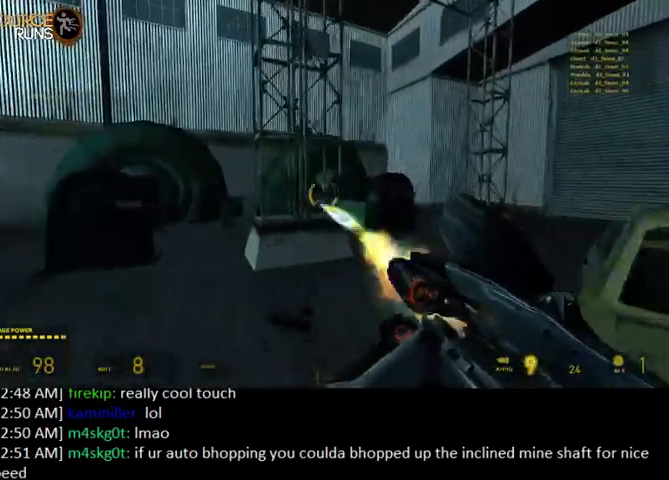
{"keys": ["d", "w"], "mouse": ["left"], "events": [[33, "mouse_left", "up"], [100, "mouse_left", "down"], [167, "d", "down"], [267, "mouse_left", "up"], [300, "mouse_left", "down"], [467, "mouse_left", "up"], [500, "mouse_left", "down"]]}
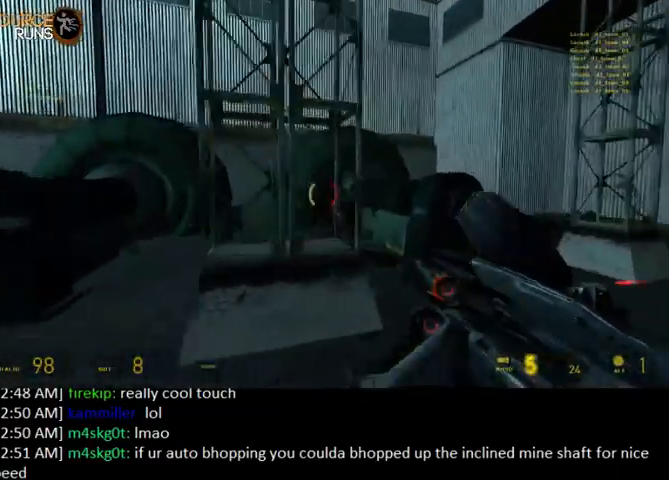
{"keys": ["w"], "mouse": [], "events": [[167, "mouse_left", "up"], [400, "d", "up"]]}
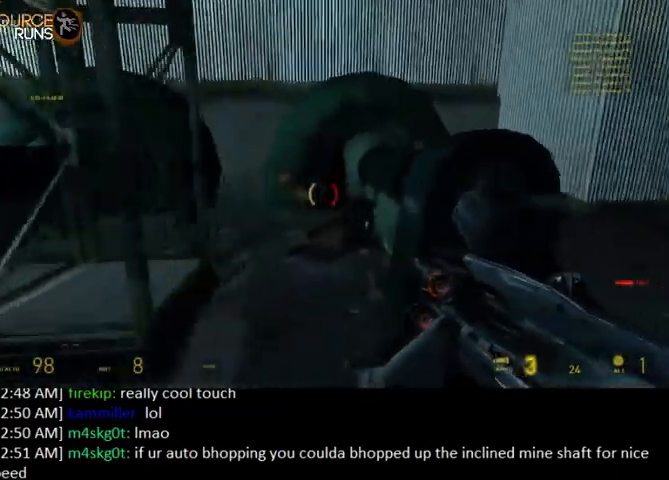
{"keys": ["w"], "mouse": [], "events": [[267, "a", "down"], [300, "r", "down"], [367, "a", "up"], [400, "r", "up"]]}
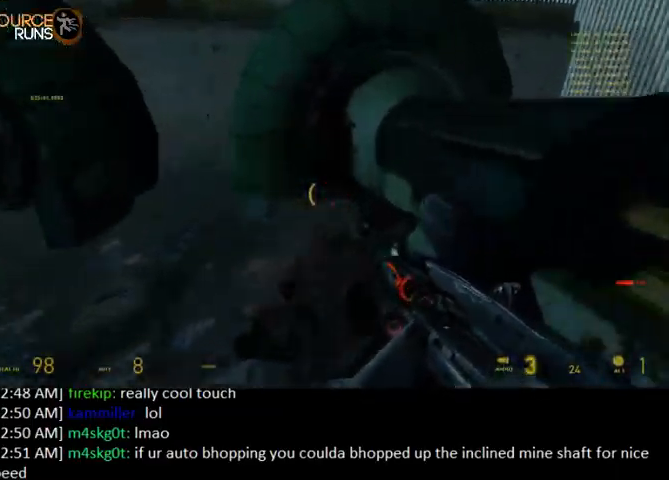
{"keys": ["d"], "mouse": [], "events": [[300, "d", "down"], [500, "w", "up"]]}
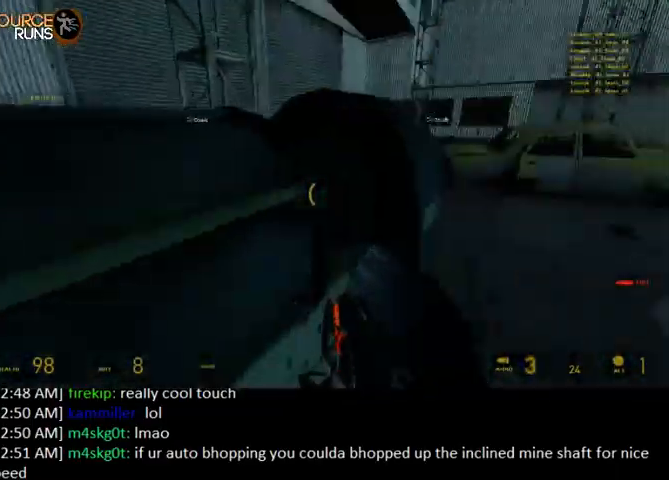
{"keys": ["w"], "mouse": [], "events": [[133, "w", "down"], [200, "d", "up"], [300, "a", "down"], [433, "a", "up"]]}
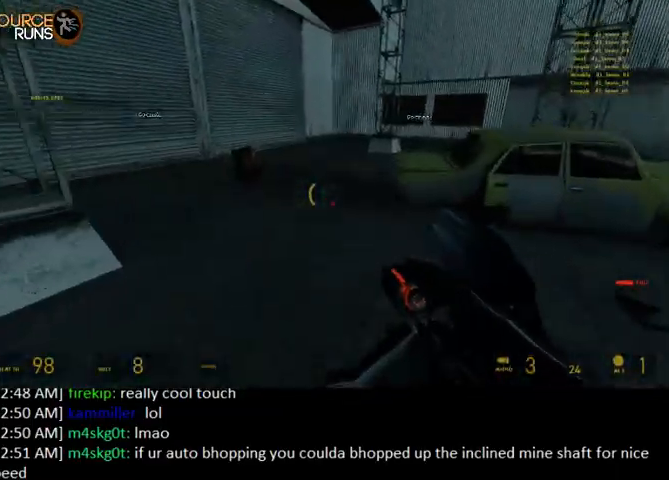
{"keys": ["a", "w"], "mouse": [], "events": [[133, "a", "down"]]}
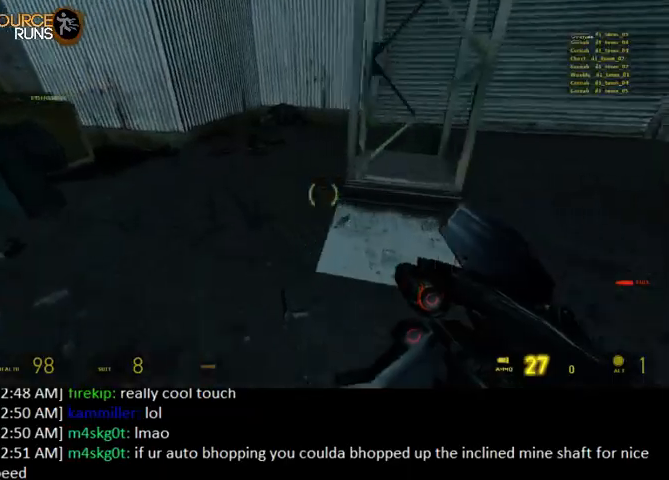
{"keys": ["d", "w"], "mouse": [], "events": [[233, "w", "up"], [333, "d", "down"], [333, "w", "down"], [367, "a", "up"]]}
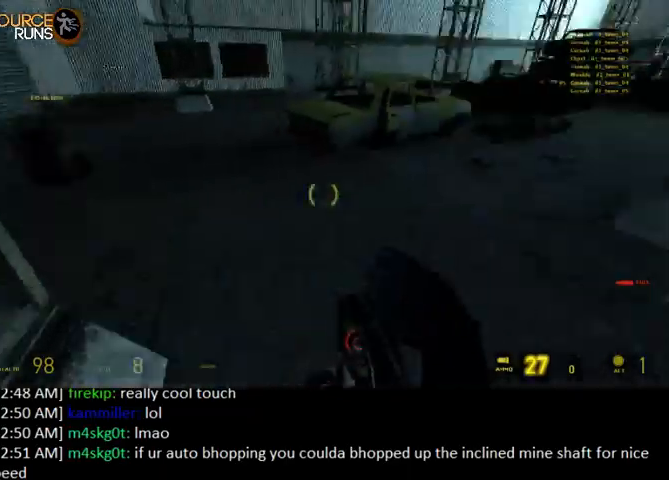
{"keys": ["d", "shift", "w"], "mouse": [], "events": [[100, "d", "up"], [100, "shift", "down"], [467, "d", "down"]]}
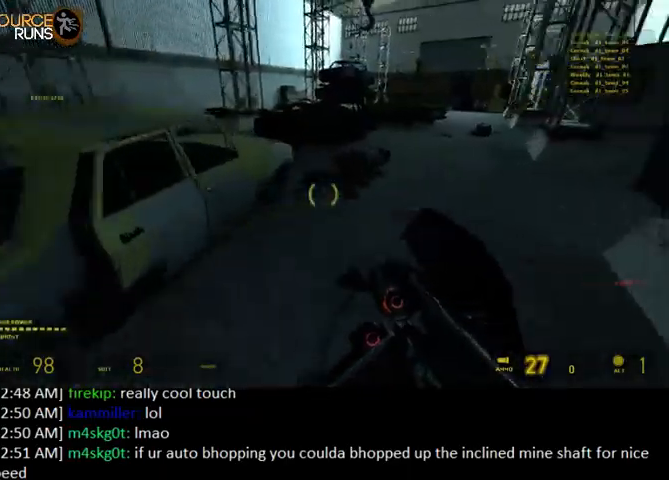
{"keys": ["d", "shift", "w"], "mouse": [], "events": [[133, "d", "up"], [367, "d", "down"]]}
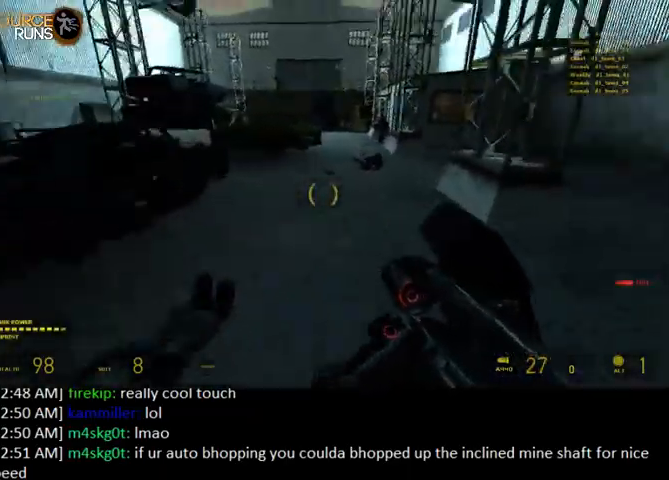
{"keys": ["0"], "mouse": [], "events": [[33, "d", "up"], [167, "0", "down"], [300, "shift", "up"], [333, "w", "up"]]}